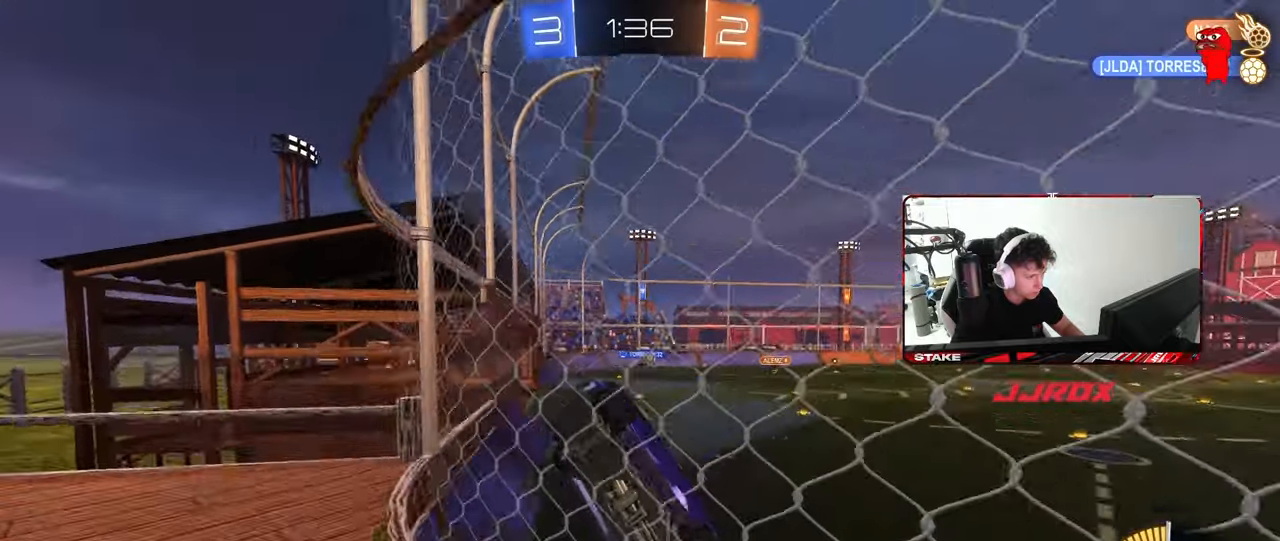
Gameplay with keyboard and mouse; each line is a JSON object with the keys and mouse buttons held at the frame after it. "events" lists presses ("down") and releases ("up") of "1", "2", "3", "4", "5", "a", "alt", "c", "caps_lock", "ctrl", "d", "e", "f", "g", "q", "r", "s", "shift", "space", "t", "tab", "v", "w", "x", "z", "mouse_left", "mouse_wheel" and "mouse_right" between this image and that frame as [ms after this image, input, new state], when the widget could be followed in between. "mouse_left", "mouse_wheel", "mouse_right" = the "left", "wheel", "right" buttons of the "mouse" list. No other keys are recorded. "wheel" means that the mouse wheel is clicked or scrolled. "mouse_move" is the direction in which the mouse moves at that frame (one of eight, or "still"), when it could be read.
{"keys": ["w"], "mouse": [], "mouse_move": "still", "events": [[133, "shift", "up"], [367, "d", "up"]]}
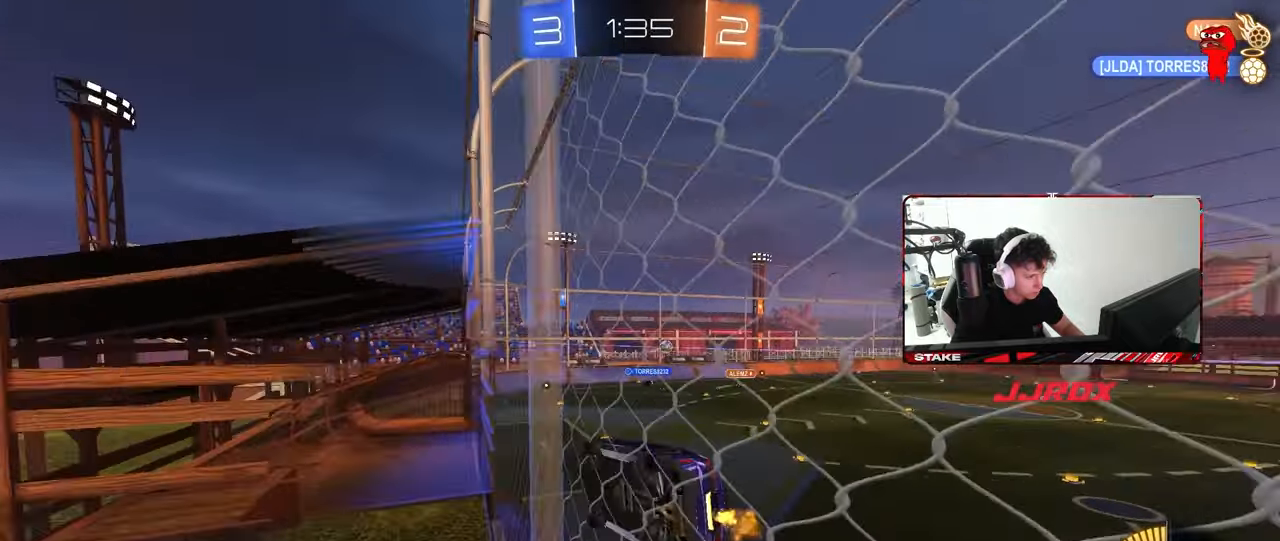
{"keys": ["a", "s", "shift"], "mouse": [], "mouse_move": "still", "events": [[67, "d", "down"], [150, "d", "up"], [200, "mouse_right", "down"], [200, "w", "up"], [250, "a", "down"], [250, "shift", "down"], [333, "s", "down"], [433, "mouse_right", "up"]]}
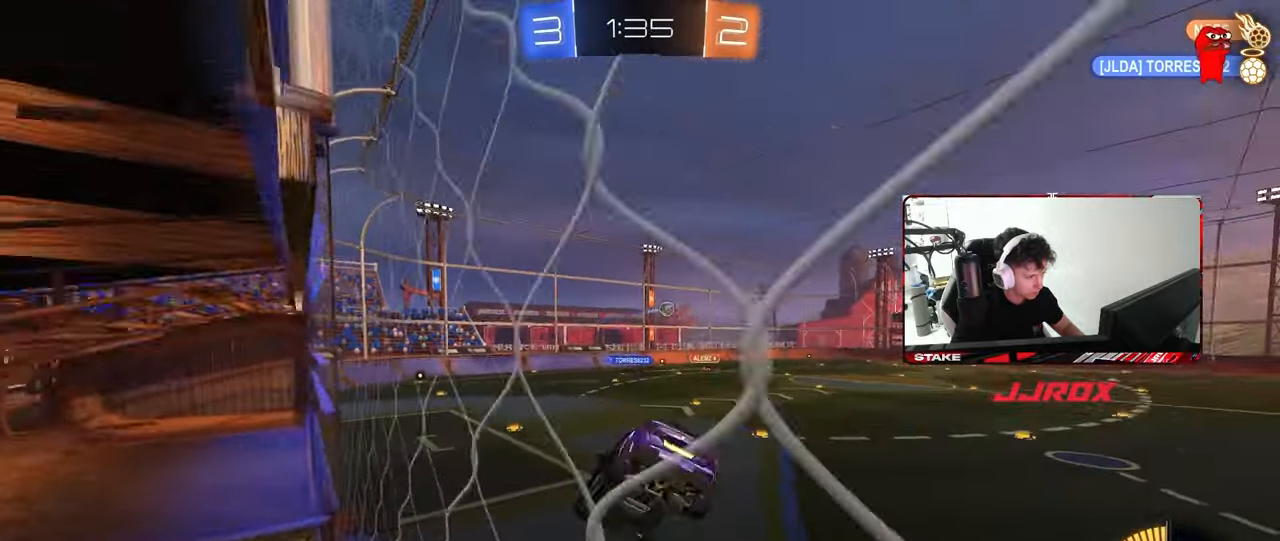
{"keys": ["w"], "mouse": ["left", "right"], "mouse_move": "still", "events": [[33, "d", "down"], [33, "shift", "up"], [83, "a", "up"], [117, "s", "up"], [167, "d", "up"], [350, "w", "down"], [450, "mouse_right", "down"], [500, "mouse_left", "down"]]}
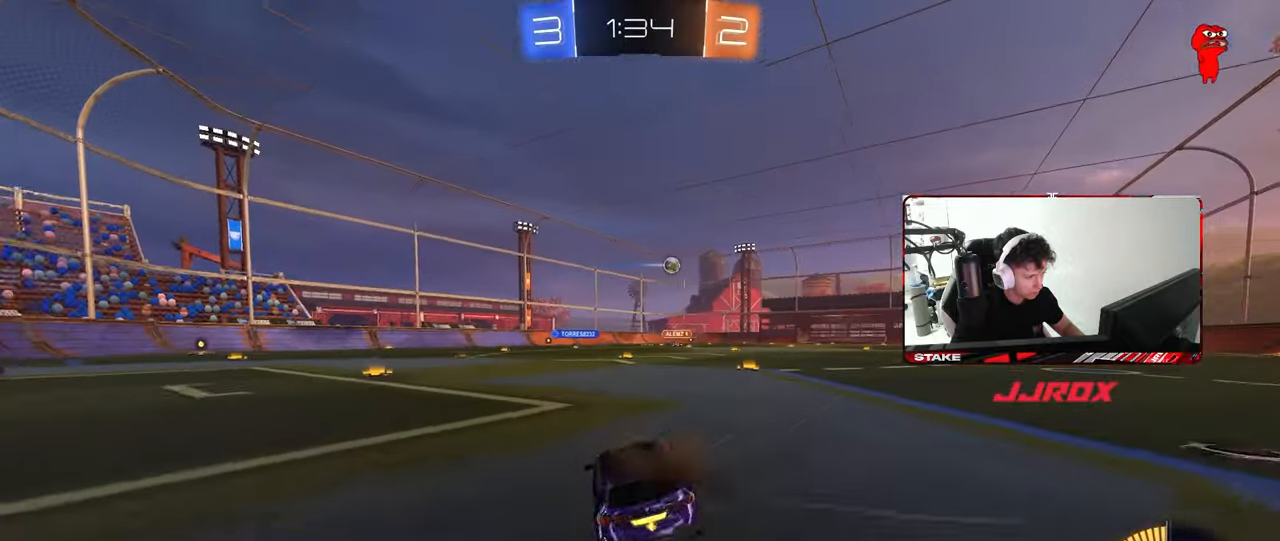
{"keys": ["d", "w"], "mouse": [], "mouse_move": "still", "events": [[50, "d", "down"], [83, "mouse_left", "up"], [83, "mouse_right", "up"], [183, "d", "up"], [317, "d", "down"]]}
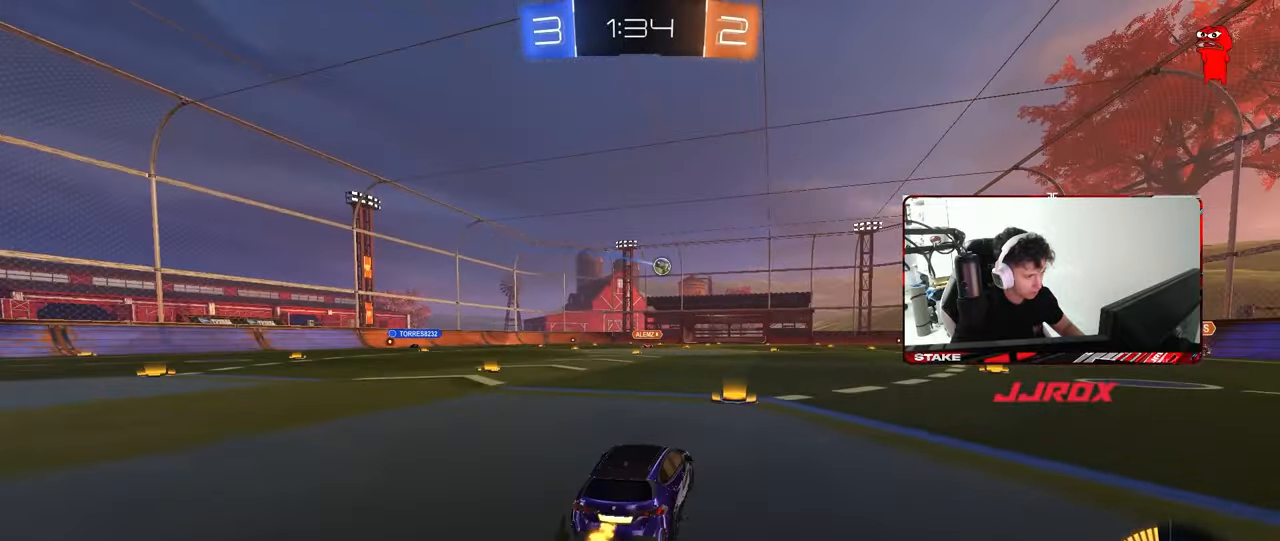
{"keys": ["d", "s", "shift"], "mouse": ["left", "right"], "mouse_move": "down-left", "events": [[200, "d", "up"], [250, "mouse_left", "down"], [250, "mouse_right", "down"], [250, "shift", "down"], [300, "d", "down"], [300, "mouse_right", "up"], [333, "mouse_right", "down"], [383, "s", "down"], [383, "w", "up"]]}
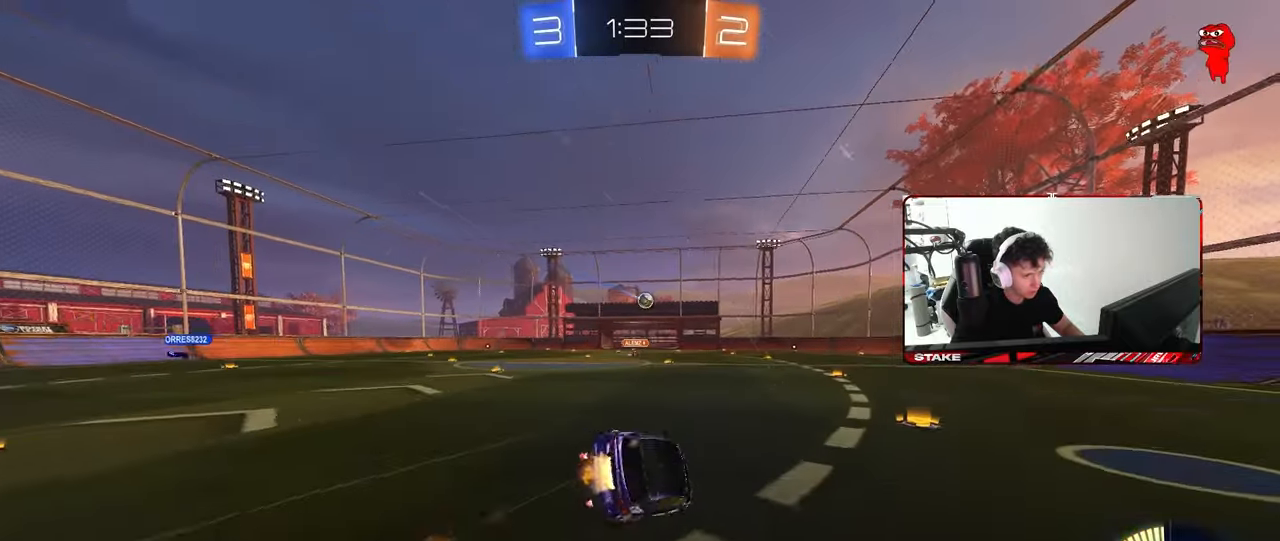
{"keys": ["d", "s", "shift"], "mouse": [], "mouse_move": "still", "events": [[33, "mouse_right", "up"], [117, "mouse_left", "up"], [217, "s", "up"], [300, "s", "down"]]}
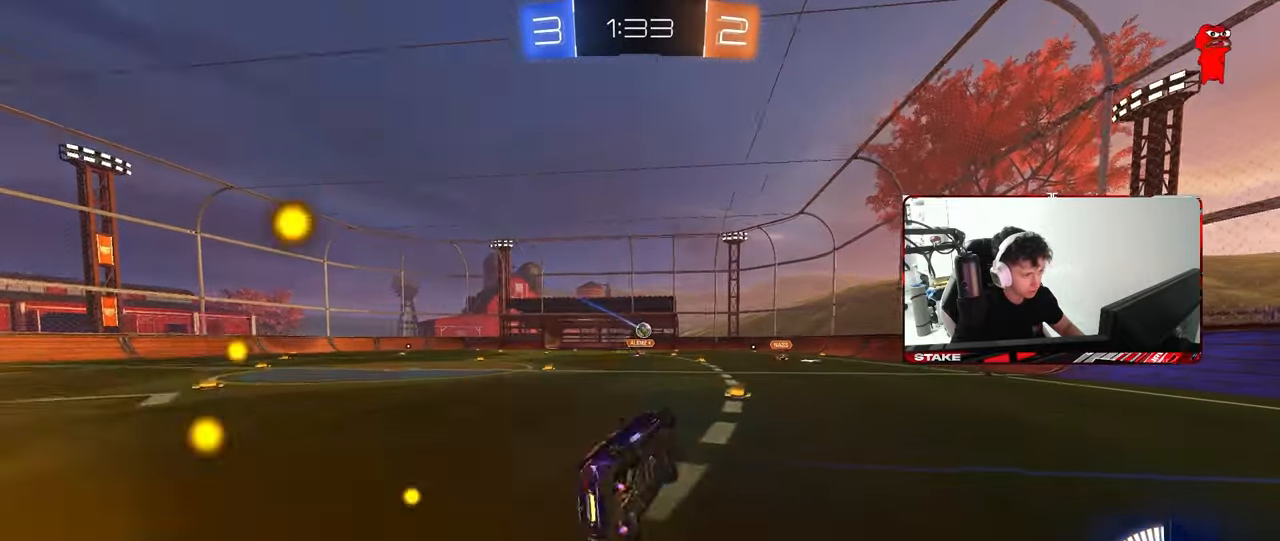
{"keys": ["d", "w"], "mouse": [], "mouse_move": "still", "events": [[50, "s", "up"], [83, "shift", "up"], [133, "d", "up"], [317, "w", "down"], [417, "d", "down"]]}
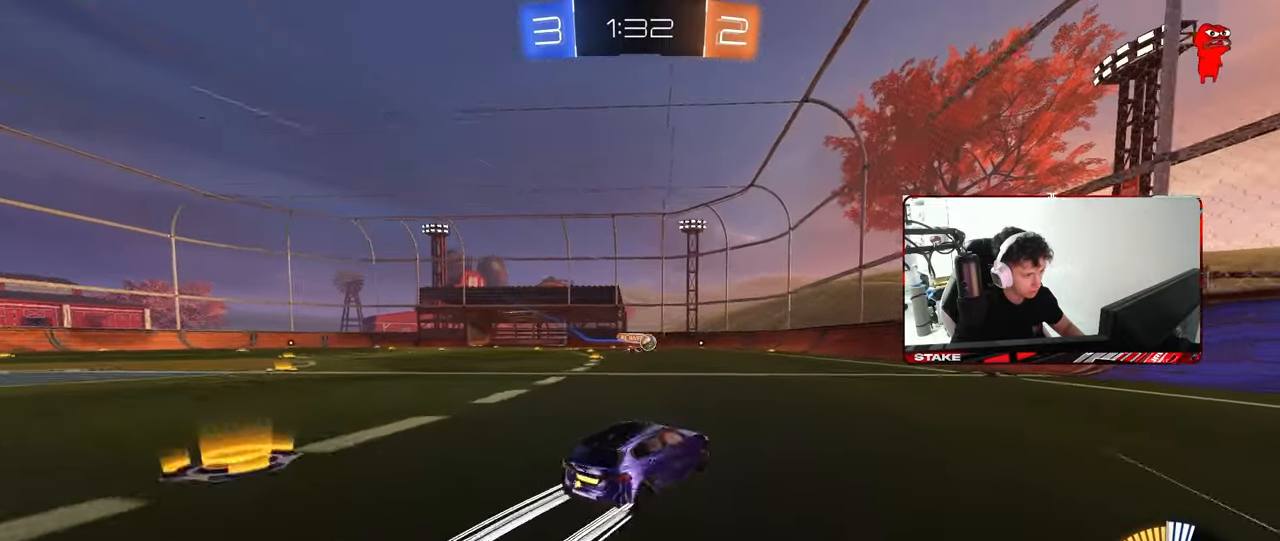
{"keys": ["w"], "mouse": [], "mouse_move": "still", "events": [[50, "d", "up"]]}
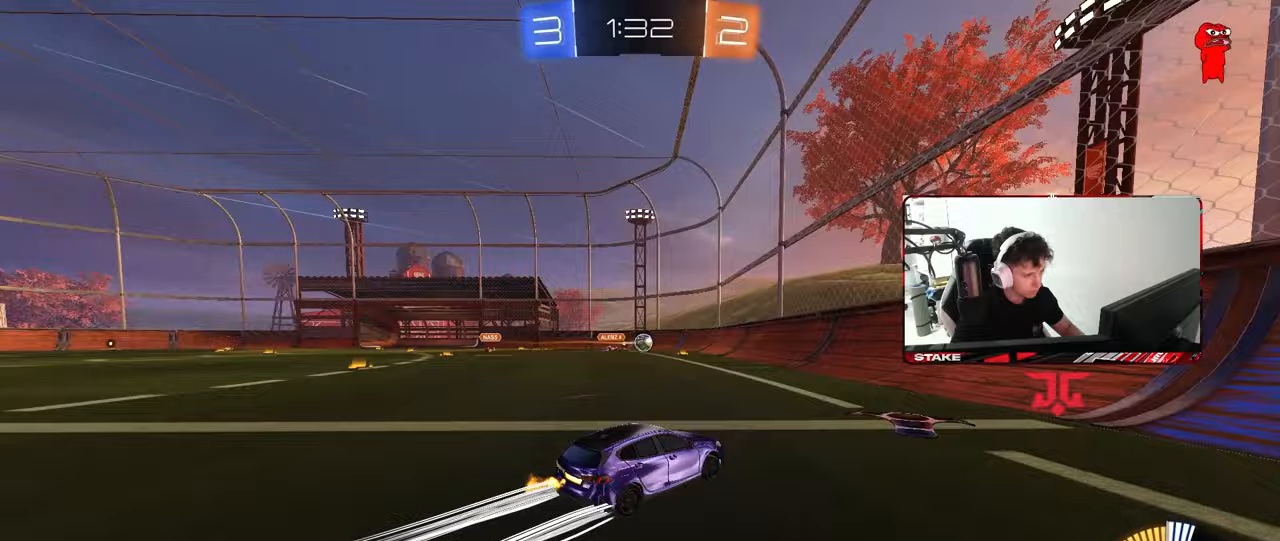
{"keys": ["w"], "mouse": [], "mouse_move": "still", "events": []}
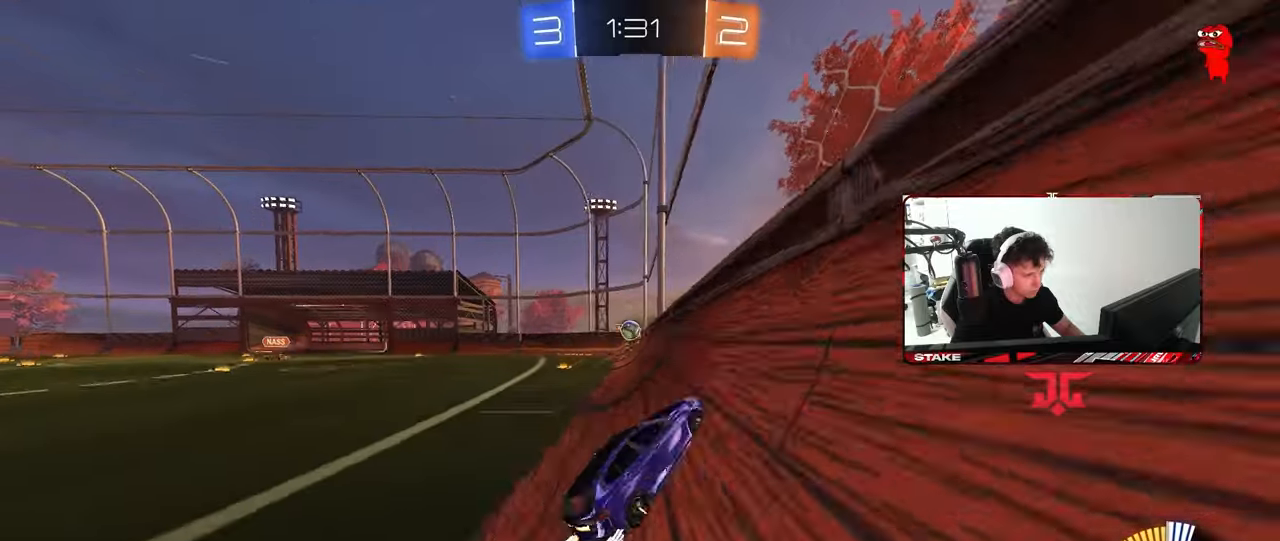
{"keys": ["a", "s"], "mouse": ["left", "right"], "mouse_move": "down-left", "events": [[317, "w", "up"], [367, "d", "down"], [417, "a", "down"], [417, "d", "up"], [417, "mouse_left", "down"], [417, "mouse_right", "down"], [417, "s", "down"]]}
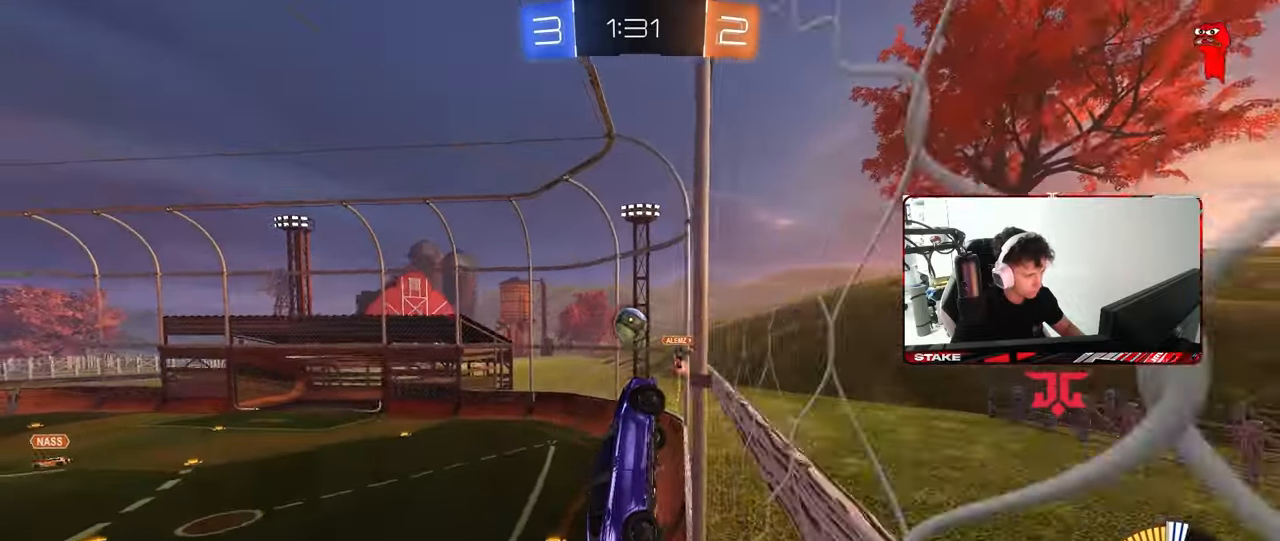
{"keys": ["a", "w"], "mouse": ["left"], "mouse_move": "still", "events": [[100, "shift", "down"], [150, "shift", "up"], [200, "a", "up"], [200, "mouse_right", "up"], [200, "s", "up"], [200, "shift", "down"], [283, "d", "down"], [283, "shift", "up"], [333, "w", "down"], [433, "d", "up"], [483, "a", "down"]]}
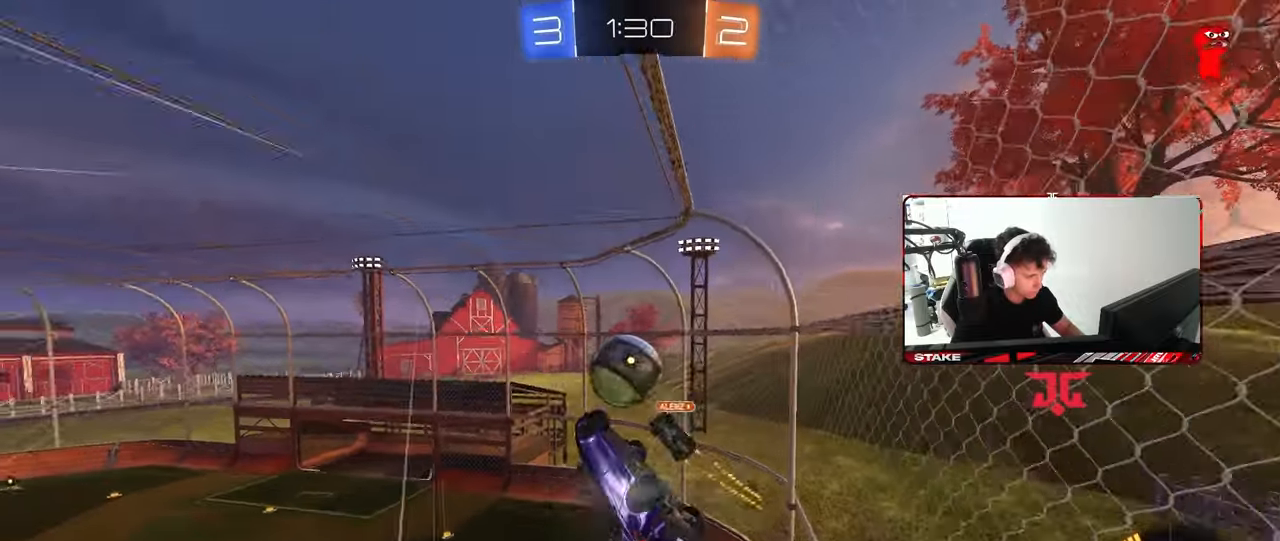
{"keys": ["a", "shift"], "mouse": [], "mouse_move": "still", "events": [[33, "shift", "down"], [83, "mouse_right", "down"], [117, "s", "down"], [117, "w", "up"], [217, "mouse_left", "up"], [267, "mouse_right", "up"], [400, "s", "up"]]}
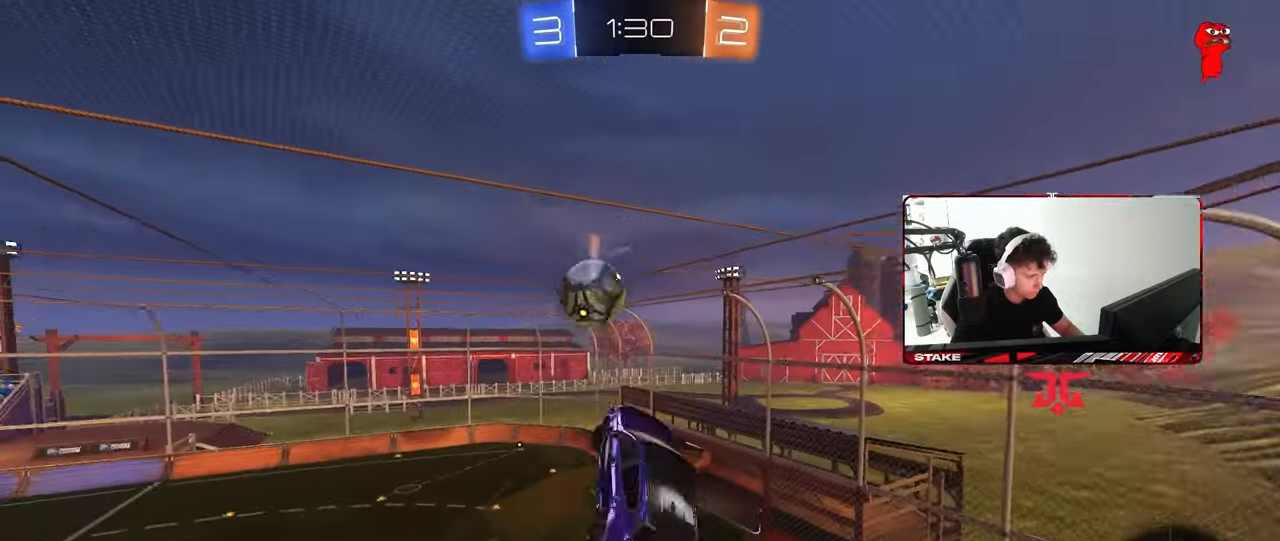
{"keys": ["a", "w"], "mouse": ["left"], "mouse_move": "still", "events": [[100, "s", "down"], [283, "s", "up"], [367, "shift", "up"], [367, "w", "down"], [417, "a", "up"], [417, "mouse_left", "down"], [467, "a", "down"]]}
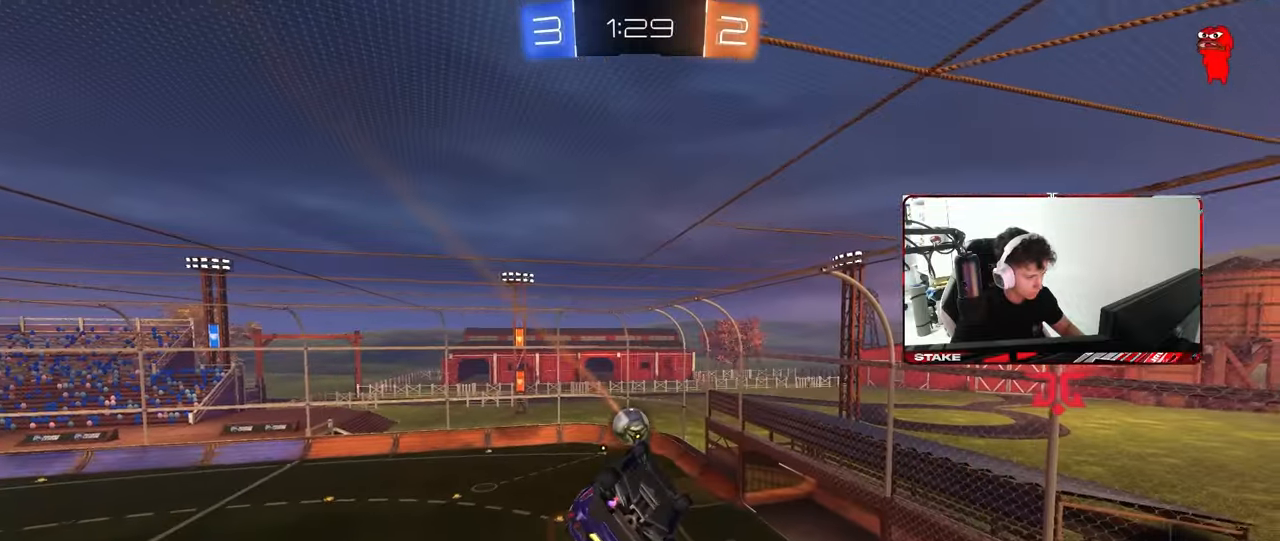
{"keys": ["a", "s", "shift"], "mouse": ["left"], "mouse_move": "still", "events": [[50, "shift", "down"], [50, "w", "up"], [250, "w", "down"], [383, "w", "up"], [483, "s", "down"]]}
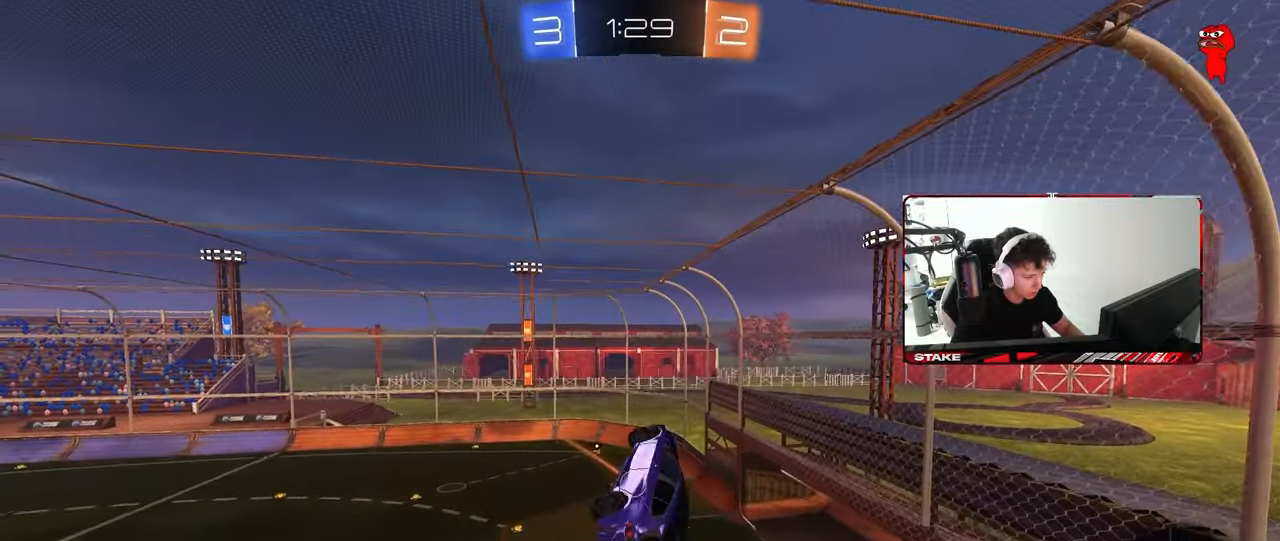
{"keys": ["a"], "mouse": ["left"], "mouse_move": "still", "events": [[33, "shift", "up"], [67, "a", "up"], [67, "d", "down"], [167, "a", "down"], [167, "d", "up"], [217, "shift", "down"], [267, "s", "up"], [450, "shift", "up"]]}
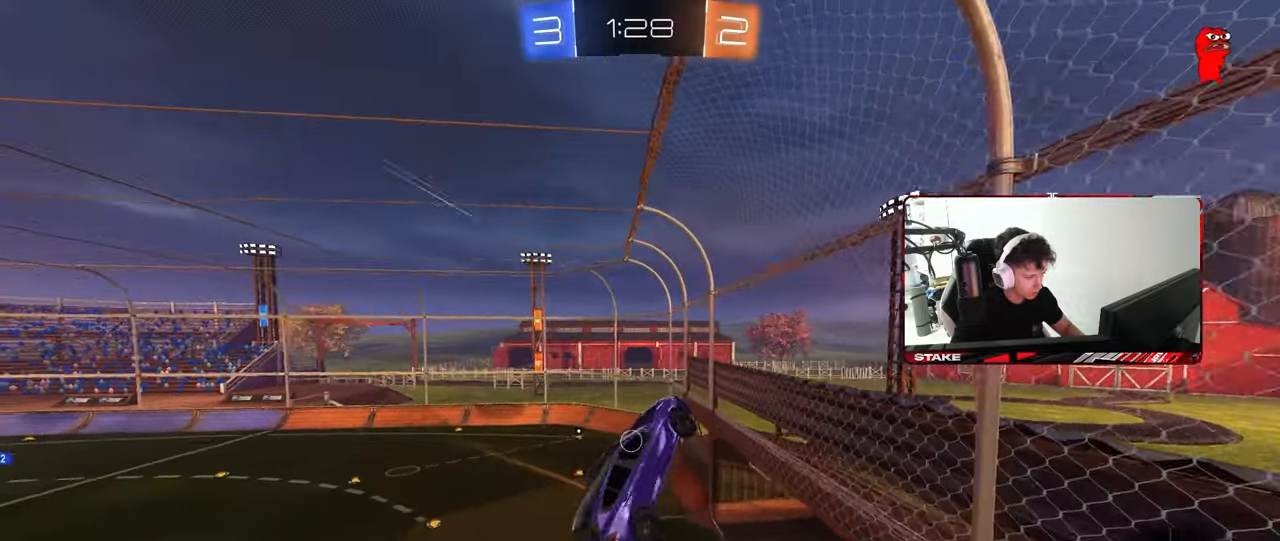
{"keys": ["shift"], "mouse": [], "mouse_move": "still", "events": [[183, "shift", "down"], [283, "a", "up"], [283, "mouse_left", "up"], [283, "shift", "up"], [317, "d", "down"], [317, "shift", "down"], [467, "d", "up"]]}
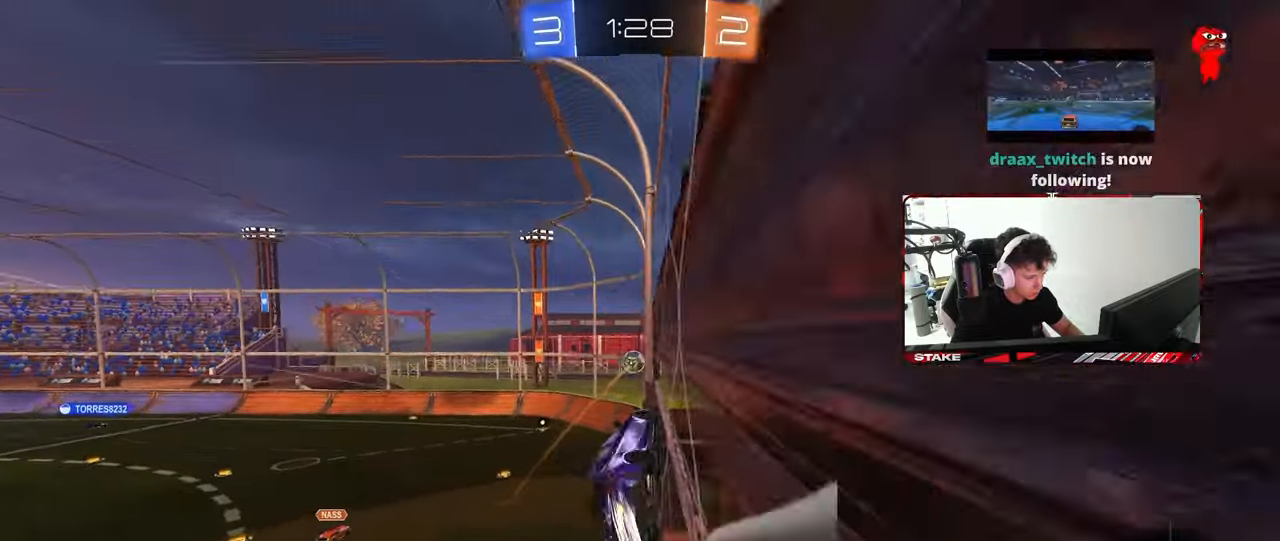
{"keys": [], "mouse": [], "mouse_move": "still", "events": [[67, "mouse_right", "down"], [150, "mouse_left", "down"], [200, "d", "down"], [200, "s", "down"], [250, "mouse_right", "up"], [383, "s", "up"], [433, "d", "up"], [433, "mouse_left", "up"], [483, "shift", "up"]]}
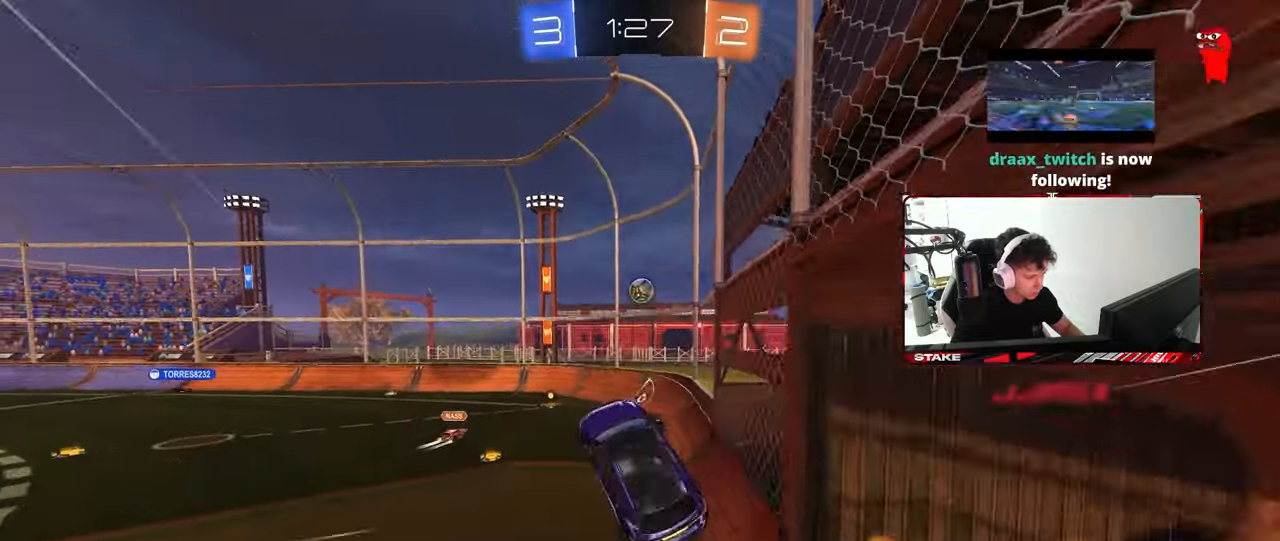
{"keys": ["w"], "mouse": ["left"], "mouse_move": "still", "events": [[33, "a", "down"], [83, "a", "up"], [217, "w", "down"], [350, "mouse_right", "down"], [400, "mouse_left", "down"], [500, "mouse_right", "up"]]}
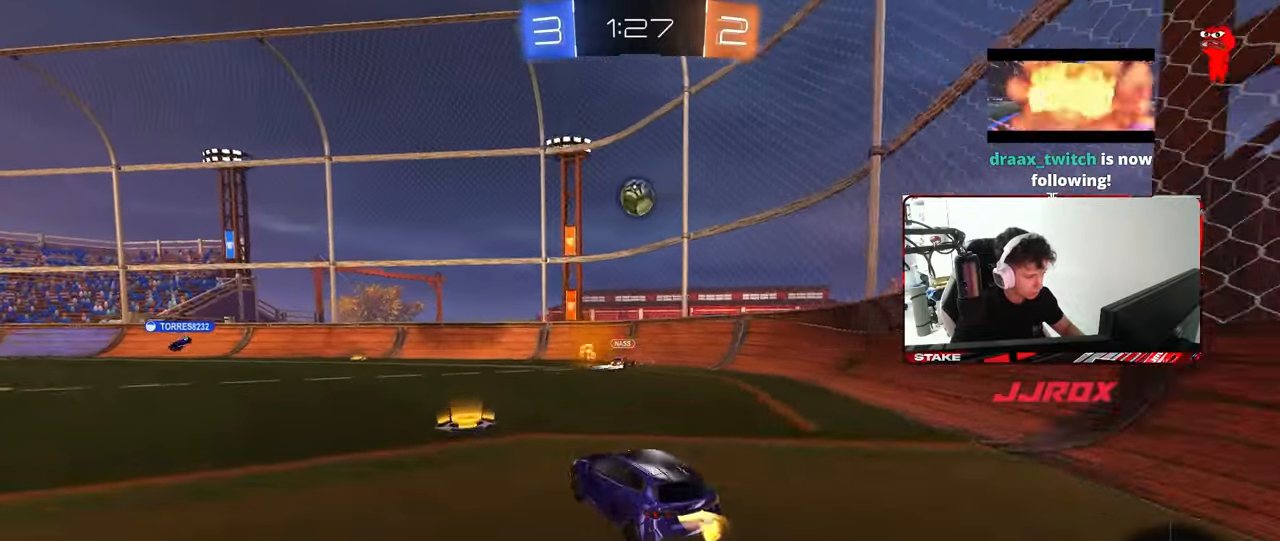
{"keys": ["a", "w"], "mouse": [], "mouse_move": "still", "events": [[133, "d", "down"], [183, "d", "up"], [233, "a", "down"], [283, "mouse_left", "up"]]}
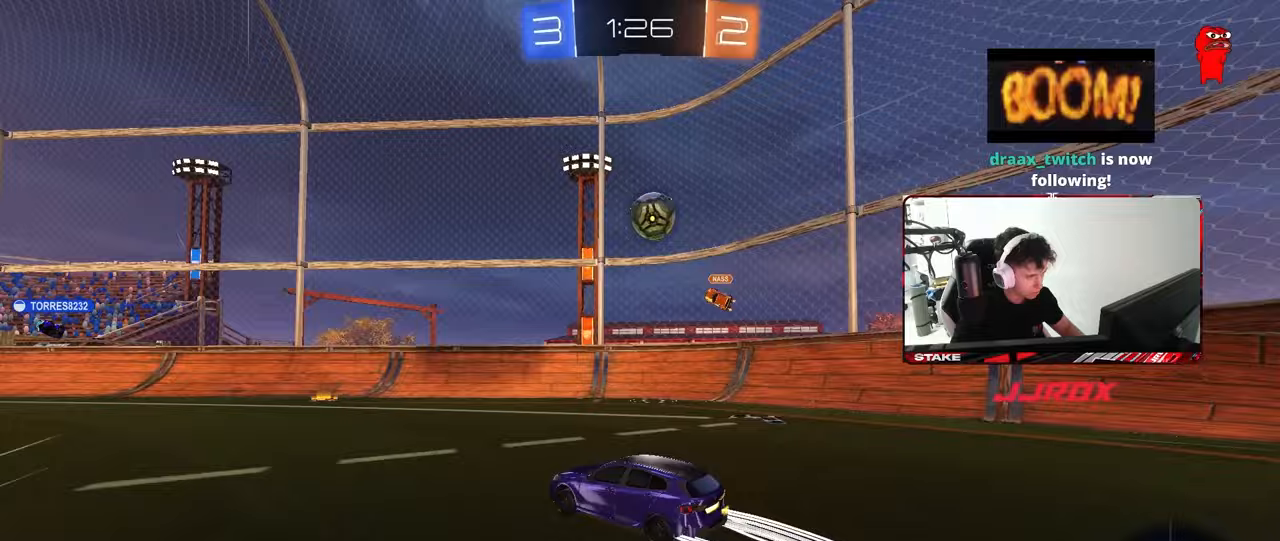
{"keys": ["d", "w"], "mouse": [], "mouse_move": "still", "events": [[50, "a", "up"], [50, "d", "down"], [283, "w", "up"], [483, "w", "down"]]}
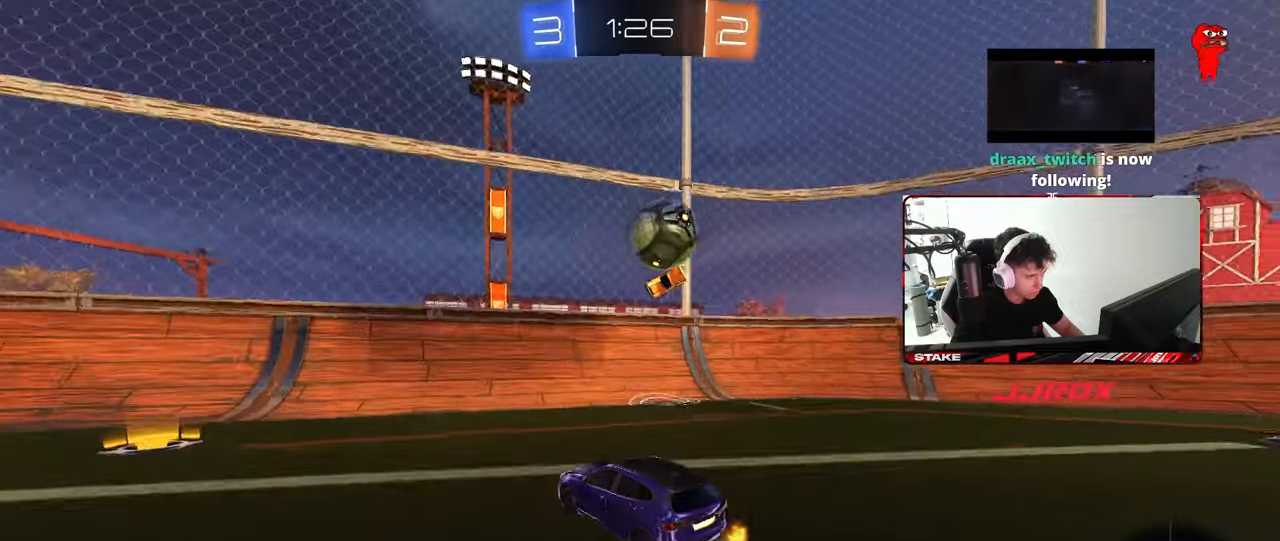
{"keys": ["a", "w"], "mouse": [], "mouse_move": "still", "events": [[67, "mouse_left", "down"], [217, "a", "down"], [217, "d", "up"], [500, "mouse_left", "up"]]}
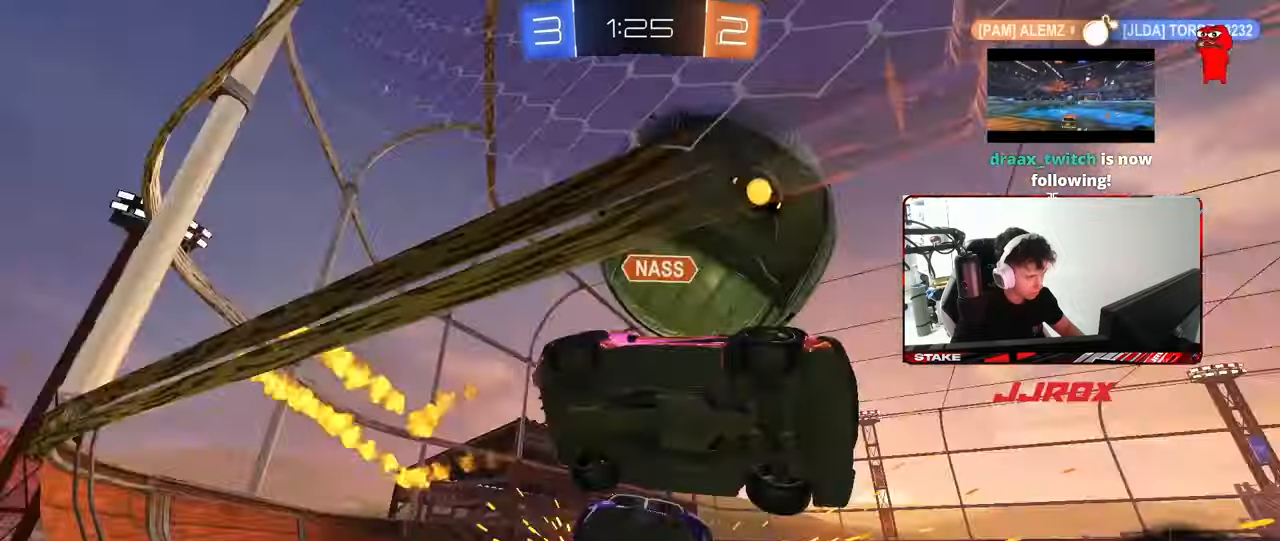
{"keys": ["a", "w"], "mouse": [], "mouse_move": "still", "events": [[50, "shift", "down"], [133, "shift", "up"]]}
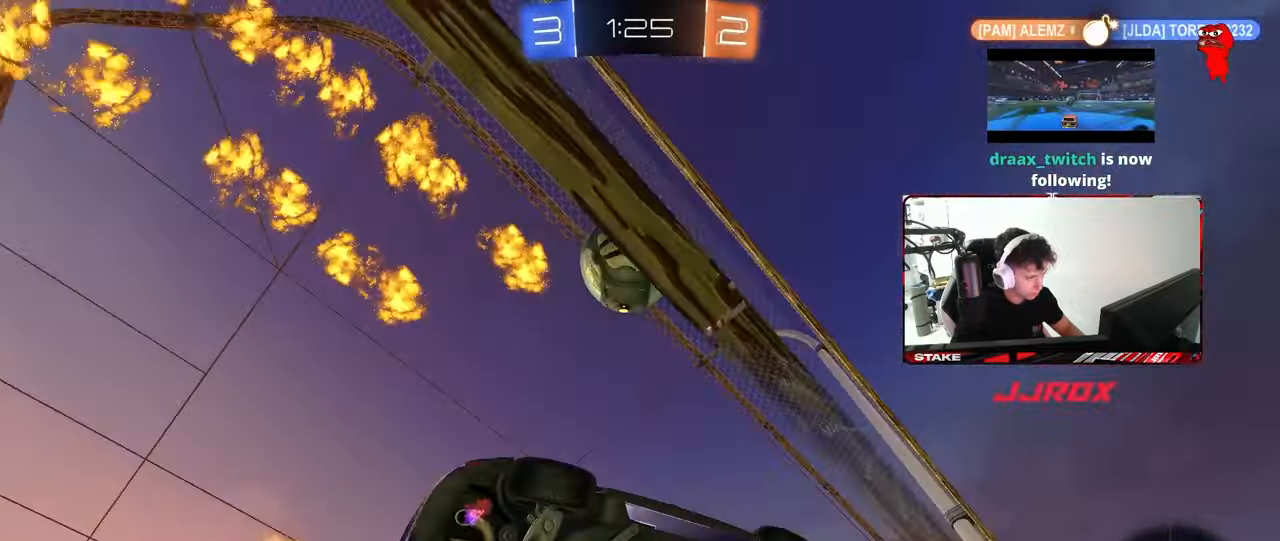
{"keys": ["d"], "mouse": ["right"], "mouse_move": "still", "events": [[100, "space", "down"], [150, "a", "up"], [250, "space", "up"], [300, "a", "down"], [333, "mouse_right", "down"], [383, "a", "up"], [433, "w", "up"], [483, "d", "down"]]}
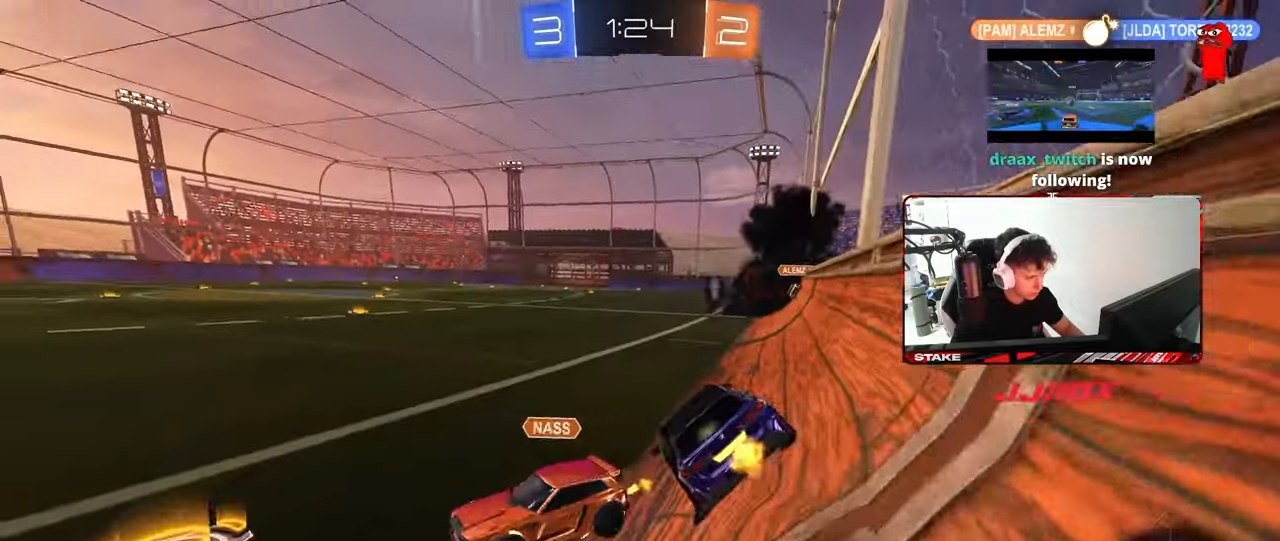
{"keys": ["w"], "mouse": [], "mouse_move": "still", "events": [[33, "s", "down"], [67, "mouse_right", "up"], [117, "shift", "down"], [167, "s", "up"], [217, "shift", "up"], [317, "d", "up"], [400, "w", "down"]]}
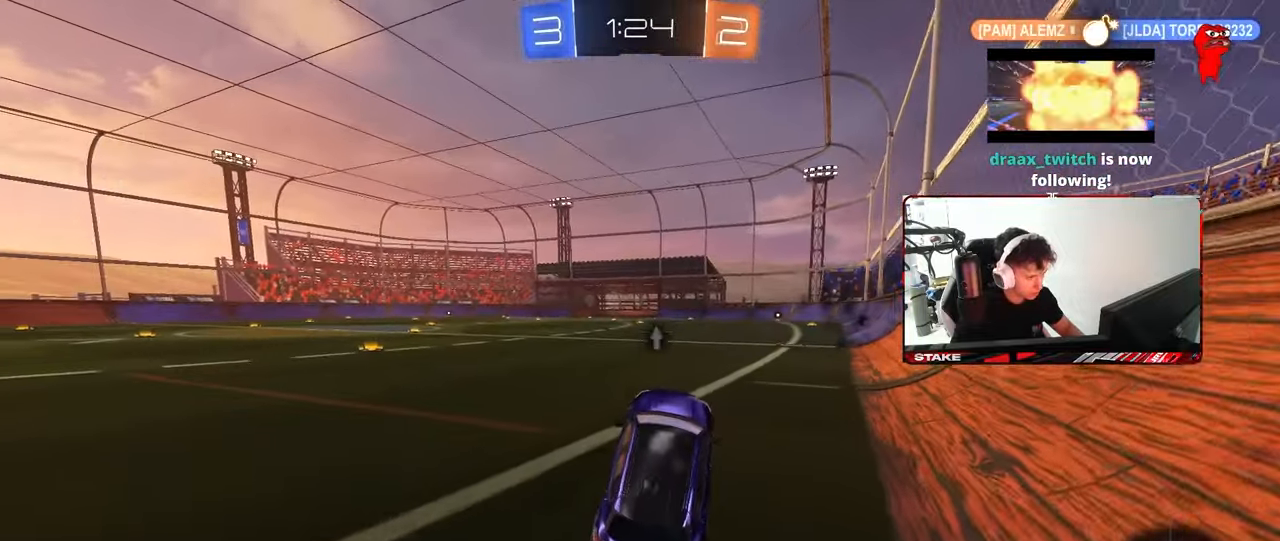
{"keys": ["w"], "mouse": ["left", "right"], "mouse_move": "still", "events": [[83, "mouse_right", "down"], [133, "d", "down"], [133, "mouse_left", "down"], [233, "mouse_right", "up"], [283, "d", "up"], [333, "mouse_right", "down"], [417, "mouse_right", "up"], [467, "mouse_right", "down"]]}
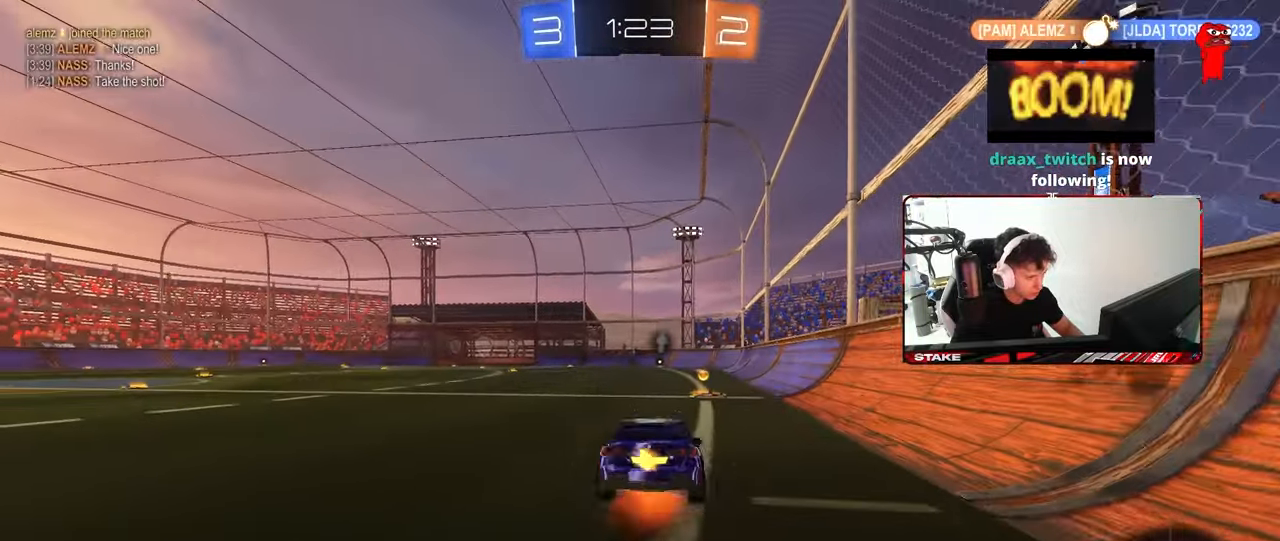
{"keys": [], "mouse": [], "mouse_move": "still", "events": [[17, "mouse_left", "up"], [67, "space", "down"], [150, "mouse_right", "up"], [200, "space", "up"], [300, "d", "down"], [383, "d", "up"], [433, "w", "up"]]}
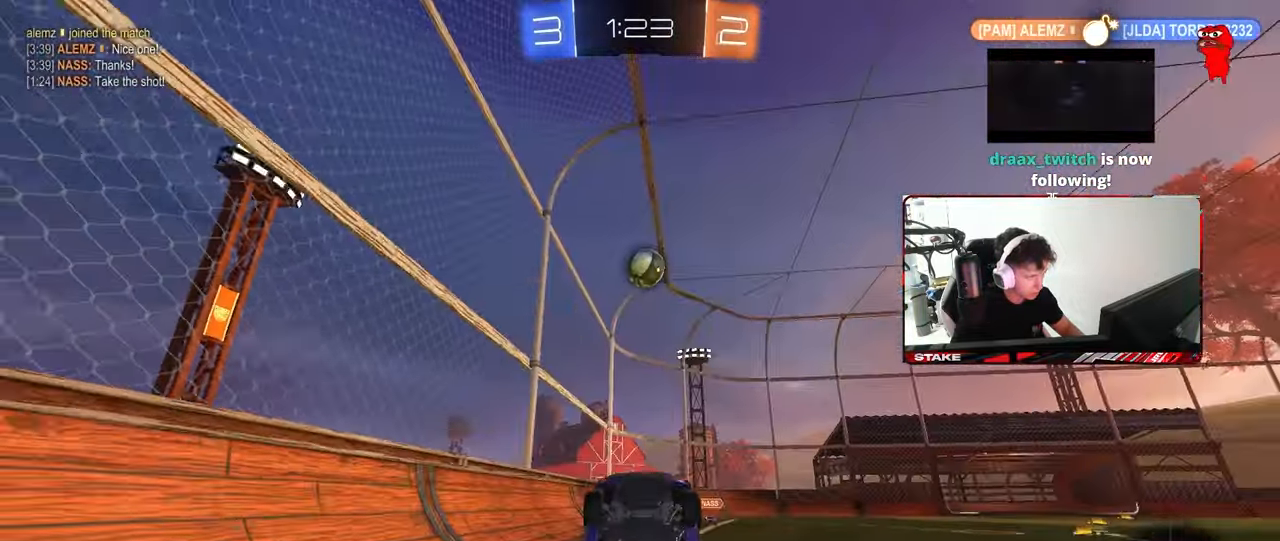
{"keys": ["d", "w"], "mouse": [], "mouse_move": "still", "events": [[400, "d", "down"], [500, "w", "down"]]}
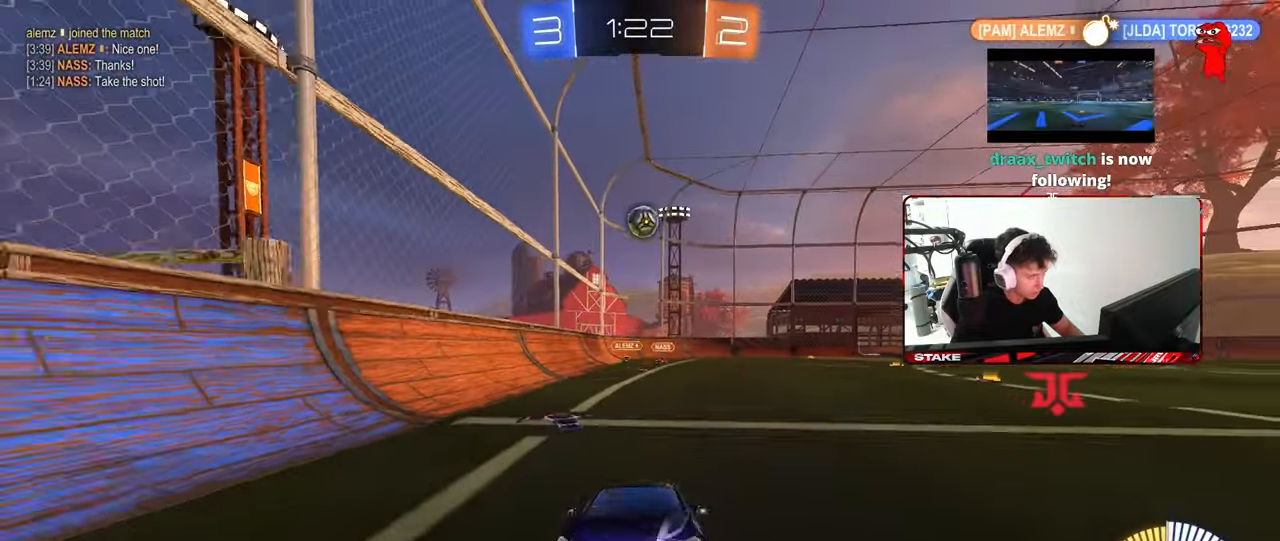
{"keys": ["a", "w"], "mouse": [], "mouse_move": "still", "events": [[183, "d", "up"], [233, "a", "down"], [233, "shift", "down"], [467, "shift", "up"]]}
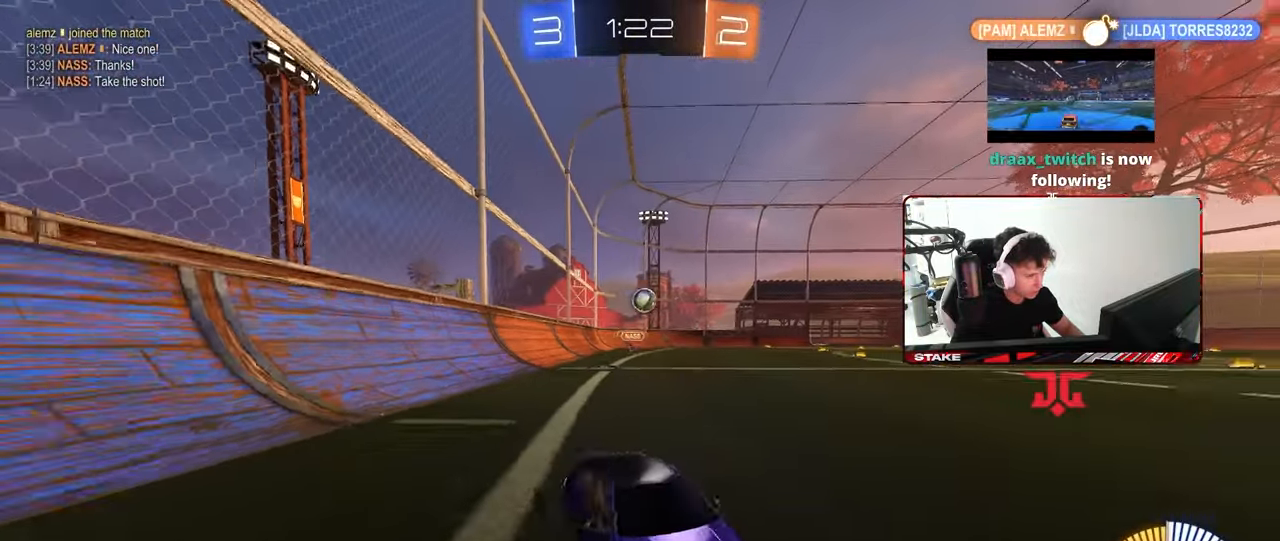
{"keys": [], "mouse": [], "mouse_move": "still", "events": [[300, "w", "up"], [433, "a", "up"]]}
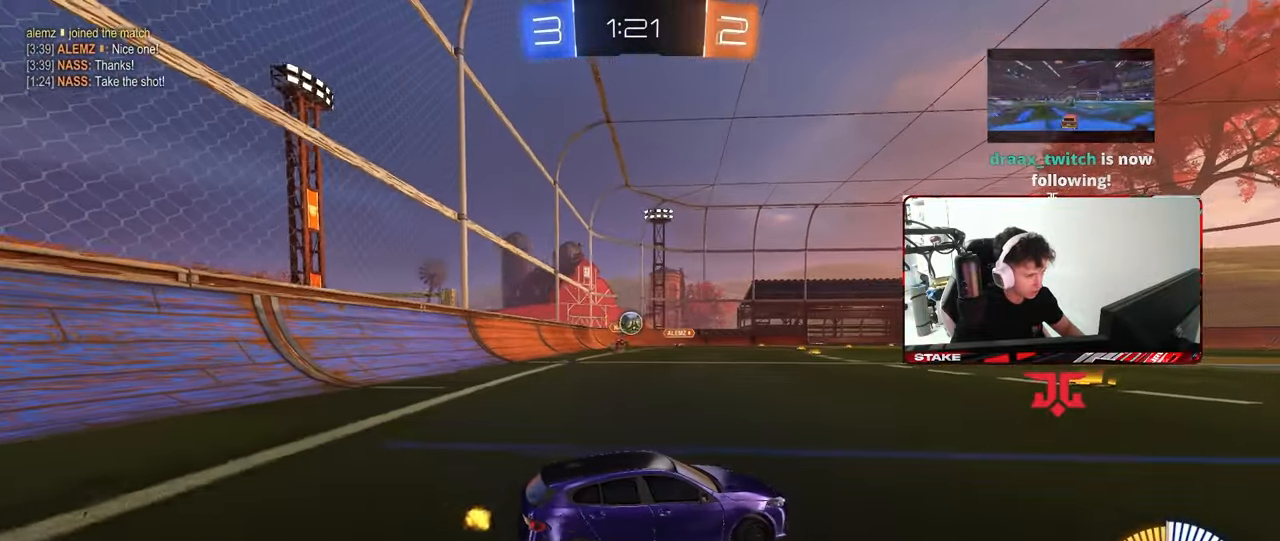
{"keys": ["d", "s"], "mouse": ["left", "right"], "mouse_move": "still", "events": [[167, "mouse_right", "down"], [217, "d", "down"], [217, "s", "down"], [350, "s", "up"], [400, "d", "up"], [400, "mouse_left", "down"], [400, "mouse_right", "up"], [450, "d", "down"], [450, "mouse_right", "down"], [500, "s", "down"]]}